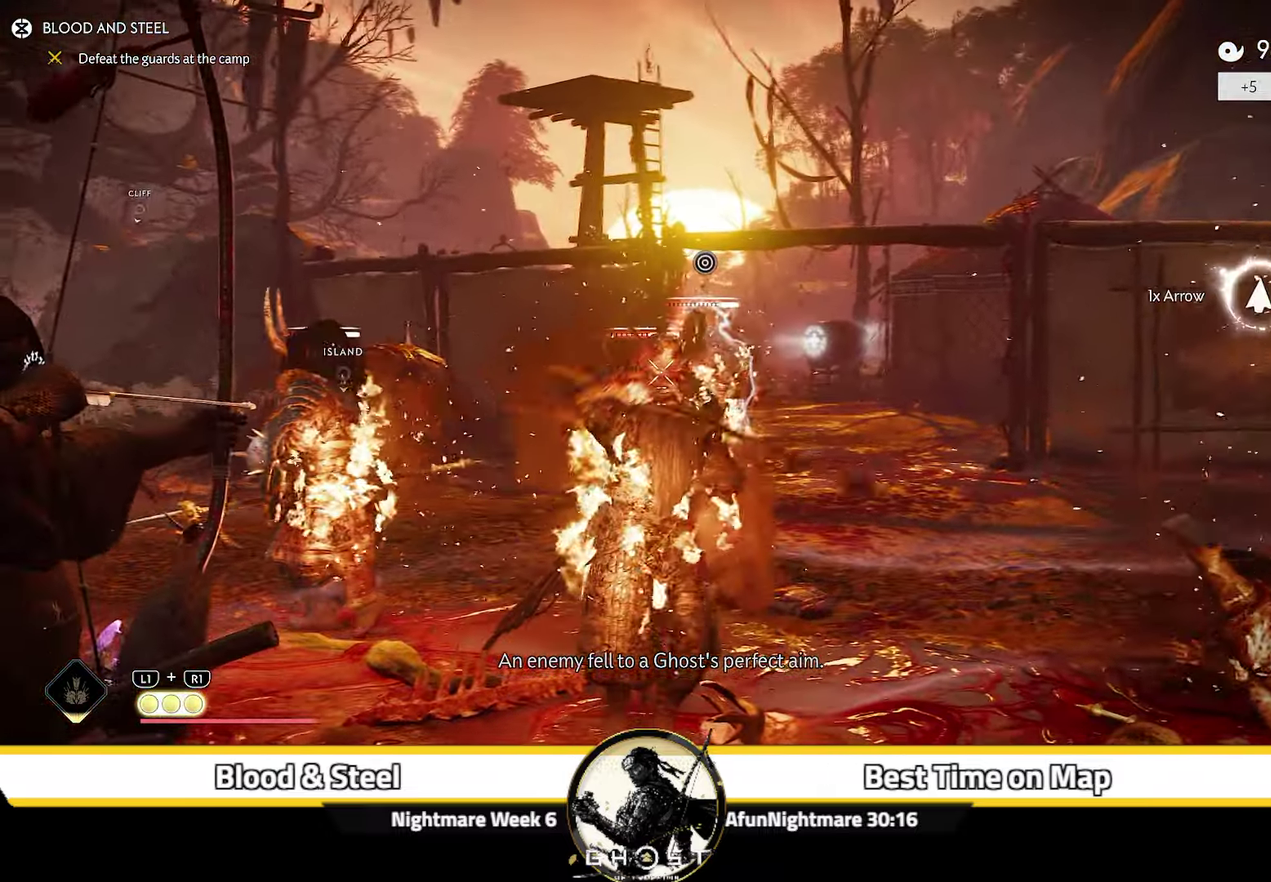
Gameplay with a controller (PlayStation layout); each line is a JSON object with the inputs held at the frame after it (dt_ms = milliseconds from this image to that frame). "events" lists button and stick changes between this image and that frame as [ms after this image, input, new state], when the widget could be followed in between. Not read: L1 TOUCHPAD.
{"dt_ms": 700, "buttons": ["L2"], "left_stick": "up", "right_stick": "up", "events": [[183, "R2", "up"], [183, "left_stick", "up-right"], [250, "L2", "up"], [300, "L2", "down"], [367, "right_stick", "up"], [417, "right_stick", "up-right"], [534, "right_stick", "up"], [567, "left_stick", "down-left"], [634, "left_stick", "up"]]}
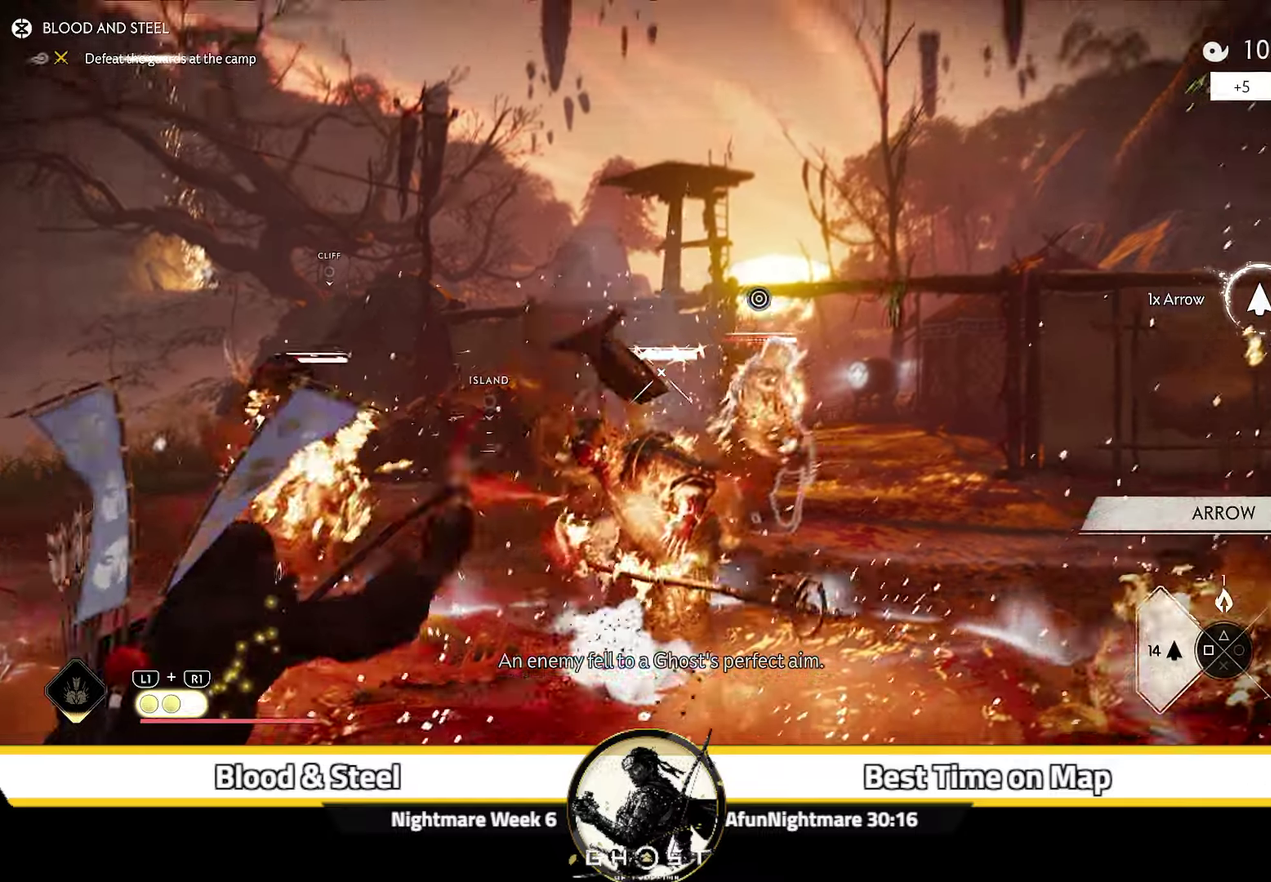
{"dt_ms": 600, "buttons": ["L2"], "left_stick": "right", "right_stick": "up", "events": [[84, "right_stick", "up-right"], [167, "right_stick", "center"], [250, "R2", "down"], [384, "R2", "up"], [434, "left_stick", "right"], [600, "right_stick", "up"]]}
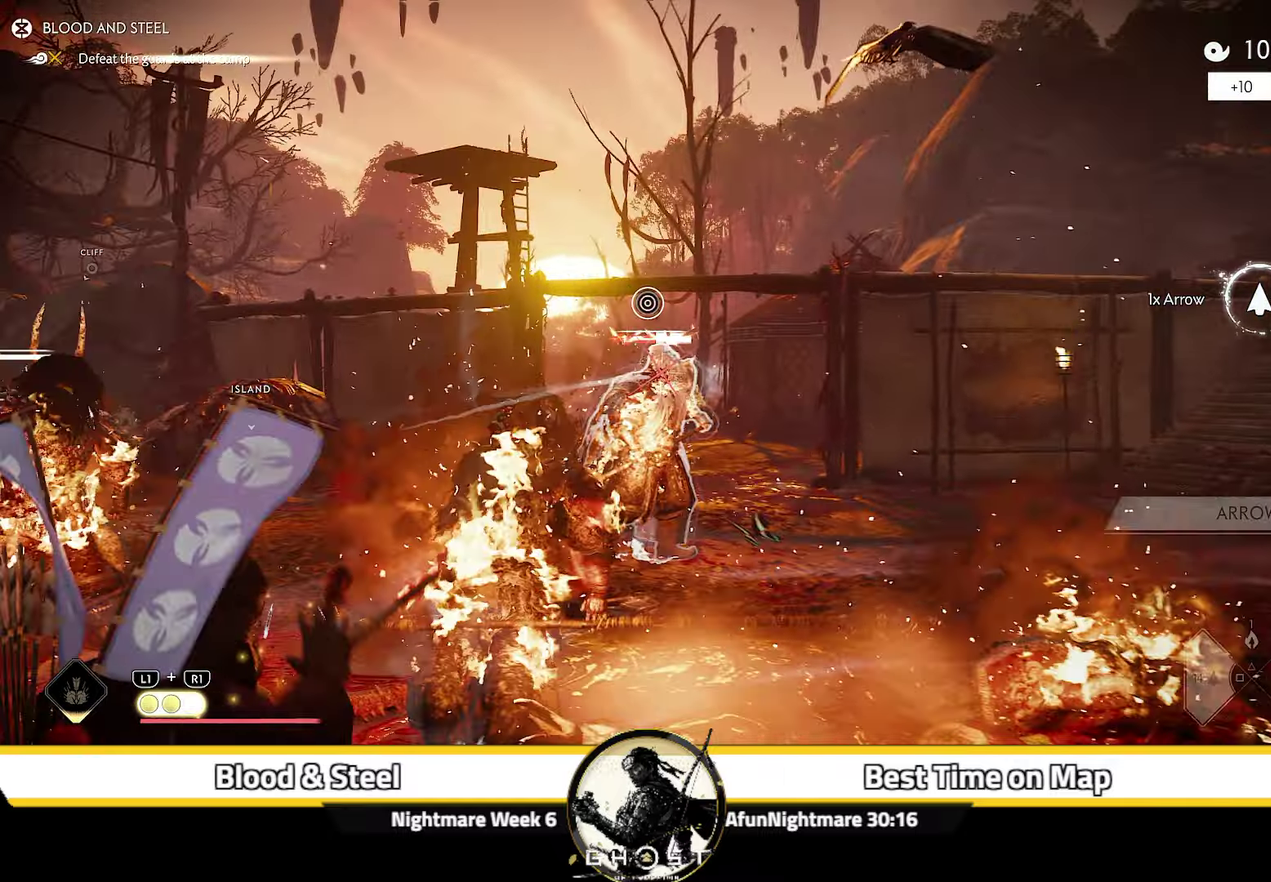
{"dt_ms": 400, "buttons": ["L2"], "left_stick": "up", "right_stick": "center", "events": [[150, "left_stick", "up-right"], [317, "left_stick", "up"], [400, "right_stick", "center"]]}
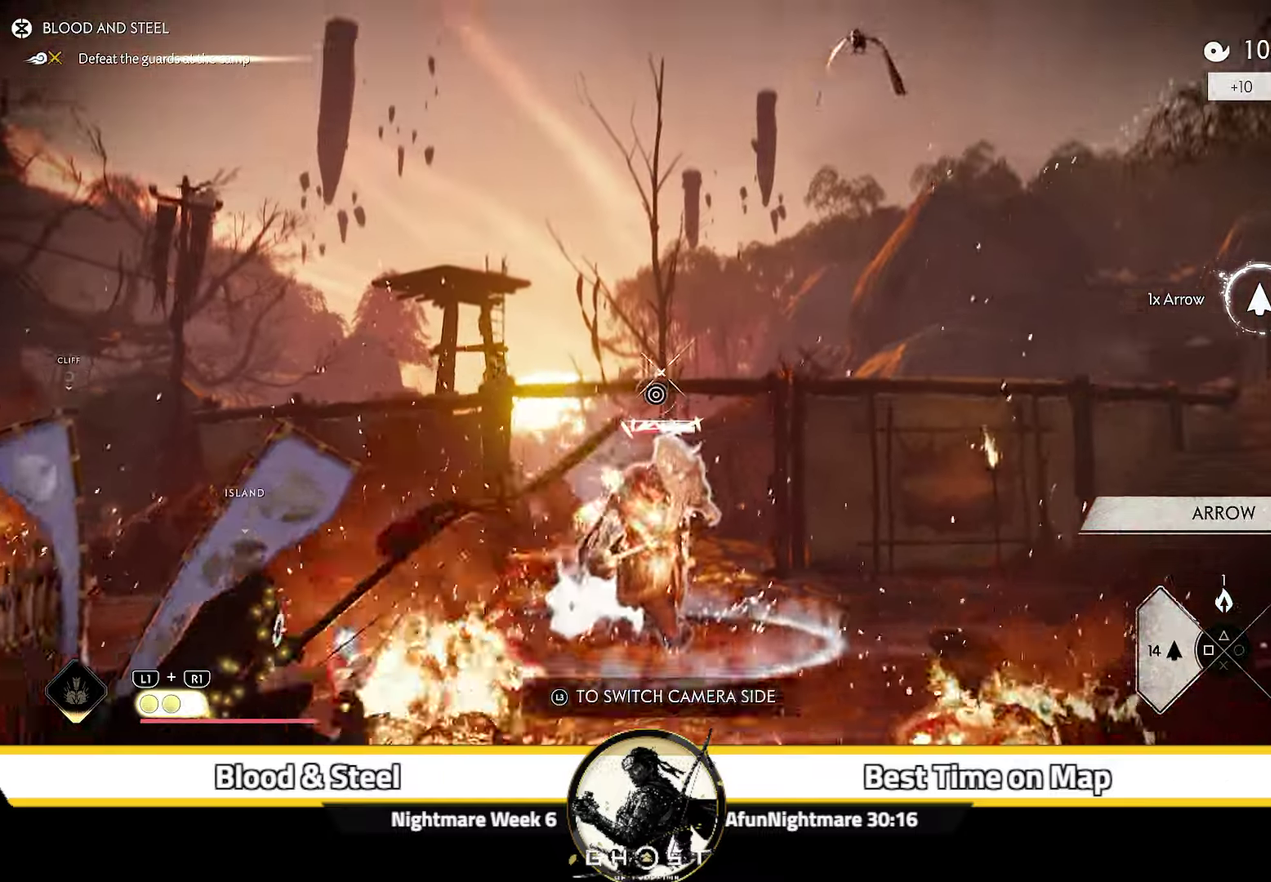
{"dt_ms": 500, "buttons": ["L2"], "left_stick": "up-right", "right_stick": "up", "events": [[84, "R2", "down"], [234, "R2", "up"], [267, "L2", "up"], [267, "left_stick", "up-right"], [317, "L2", "down"], [367, "right_stick", "up"]]}
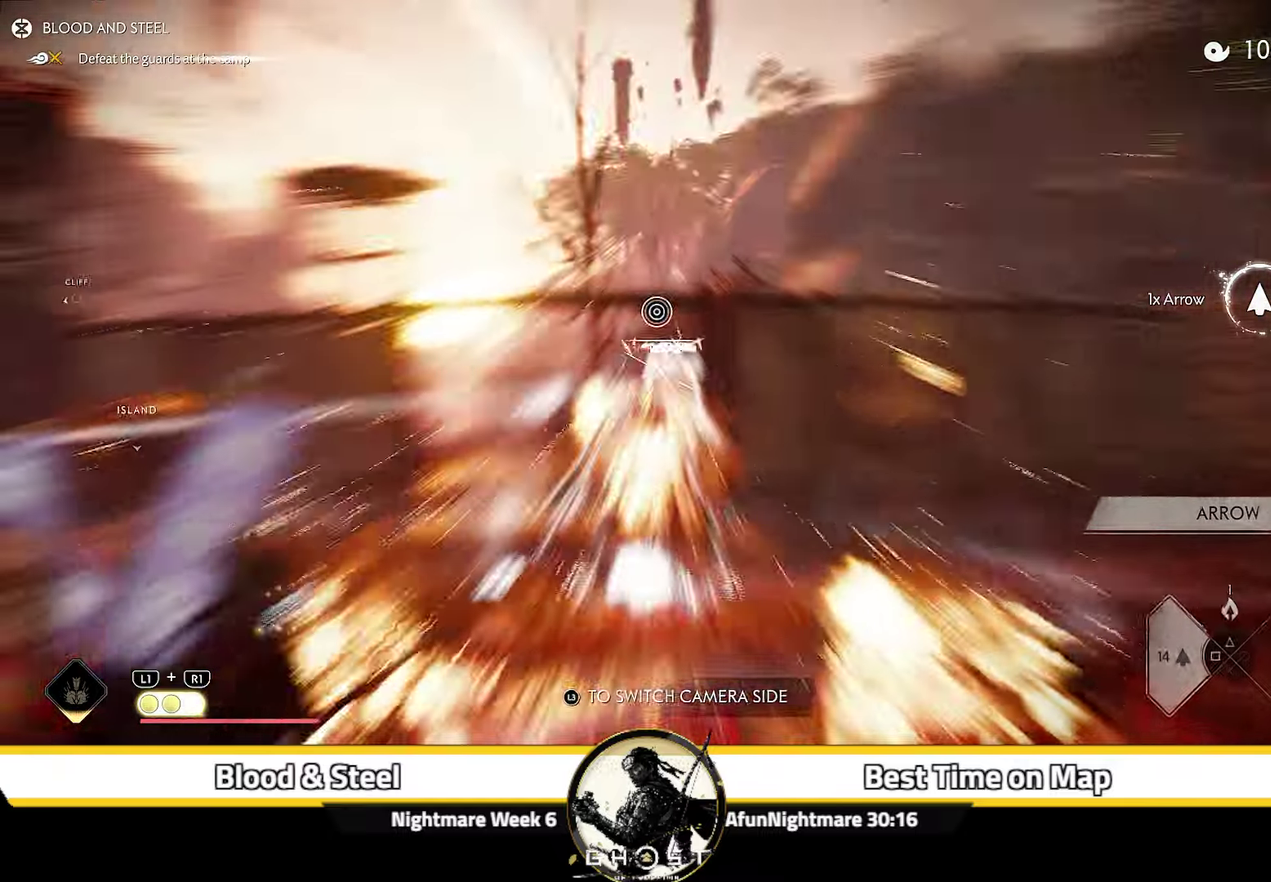
{"dt_ms": 500, "buttons": ["L2", "R2"], "left_stick": "up", "right_stick": "center", "events": [[200, "left_stick", "down-left"], [250, "left_stick", "up-right"], [300, "left_stick", "up"], [334, "right_stick", "center"], [350, "left_stick", "up-right"], [400, "R2", "down"], [450, "left_stick", "up"]]}
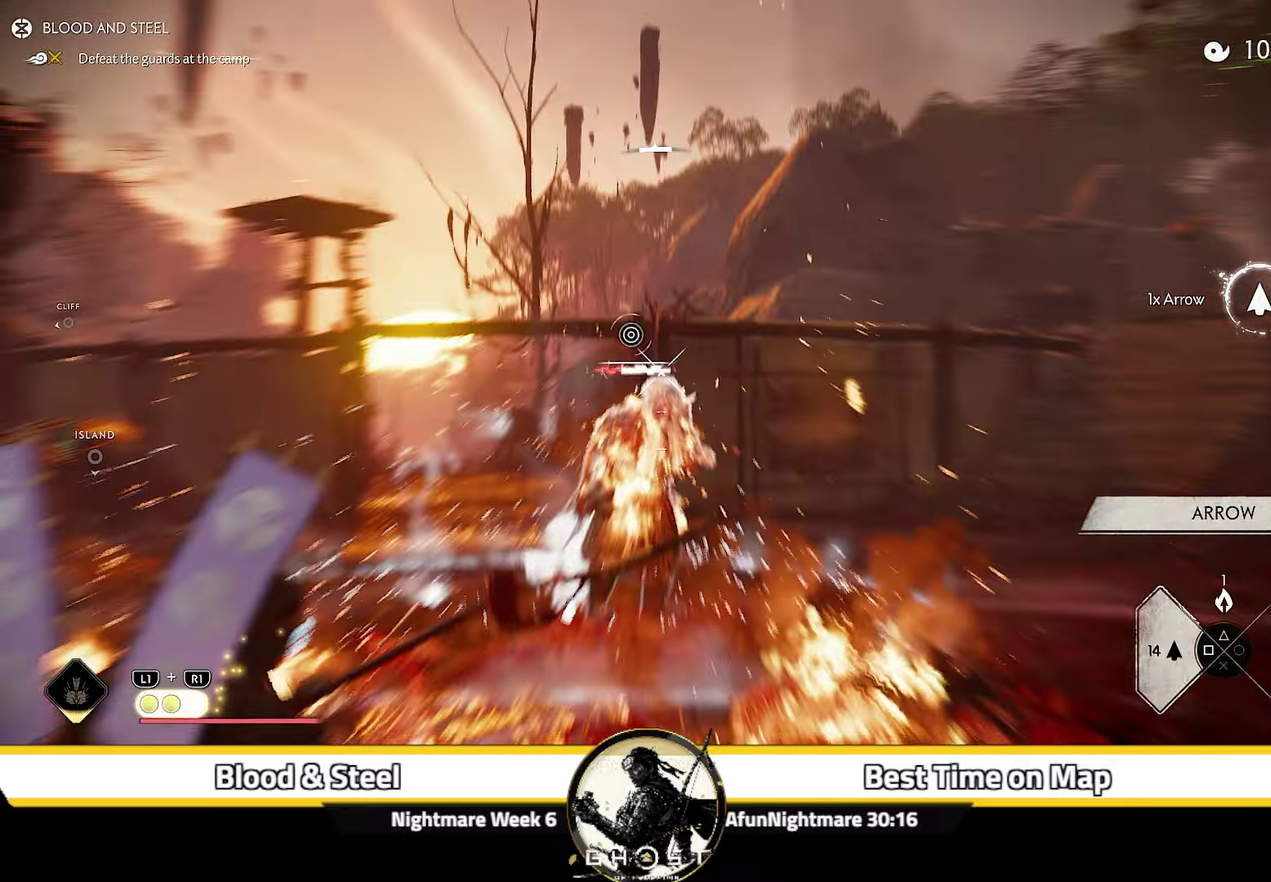
{"dt_ms": 300, "buttons": ["L2"], "left_stick": "up-right", "right_stick": "up", "events": [[67, "R2", "up"], [150, "left_stick", "up-right"], [217, "right_stick", "up"]]}